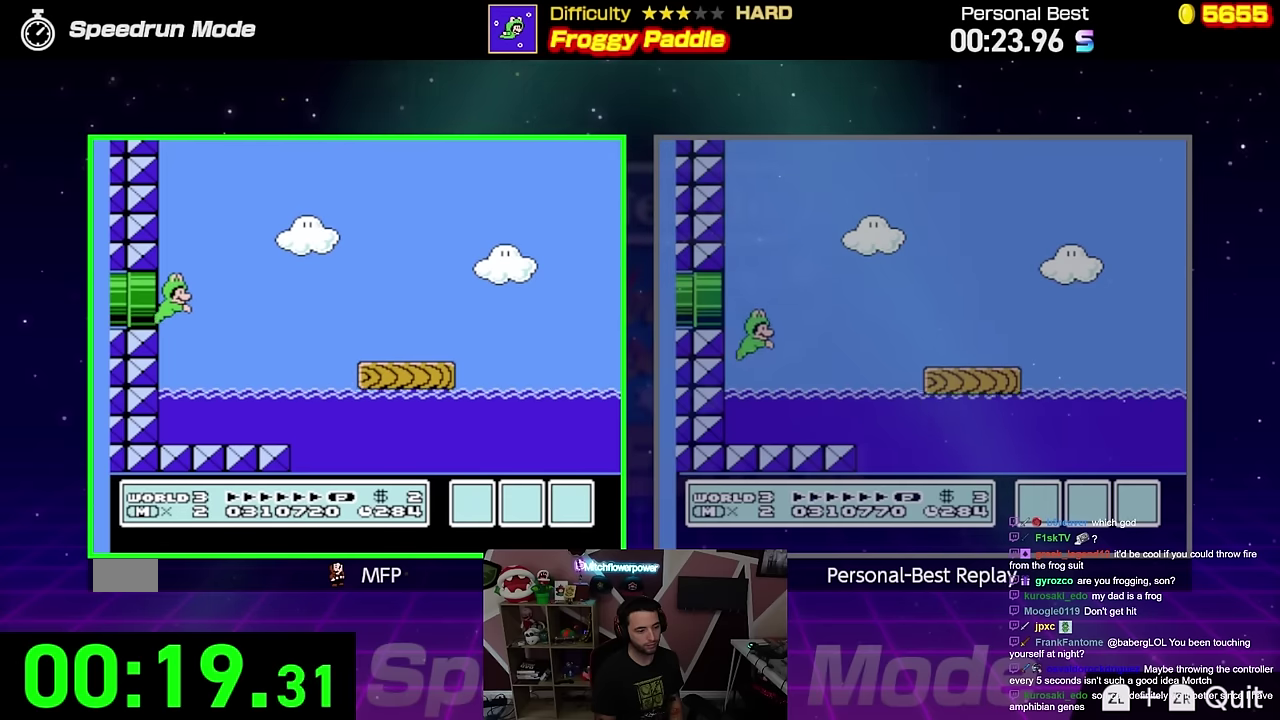
Gameplay with a controller (Nintendo layout); each line is a JSON object with the inputs held at the frame after it. "events" lists button and stick changes between this image and that frame as [ms after this image, input, new state], when the widget could be followed in between. Not read: L3 R3.
{"buttons": ["A", "DPAD_RIGHT"], "events": []}
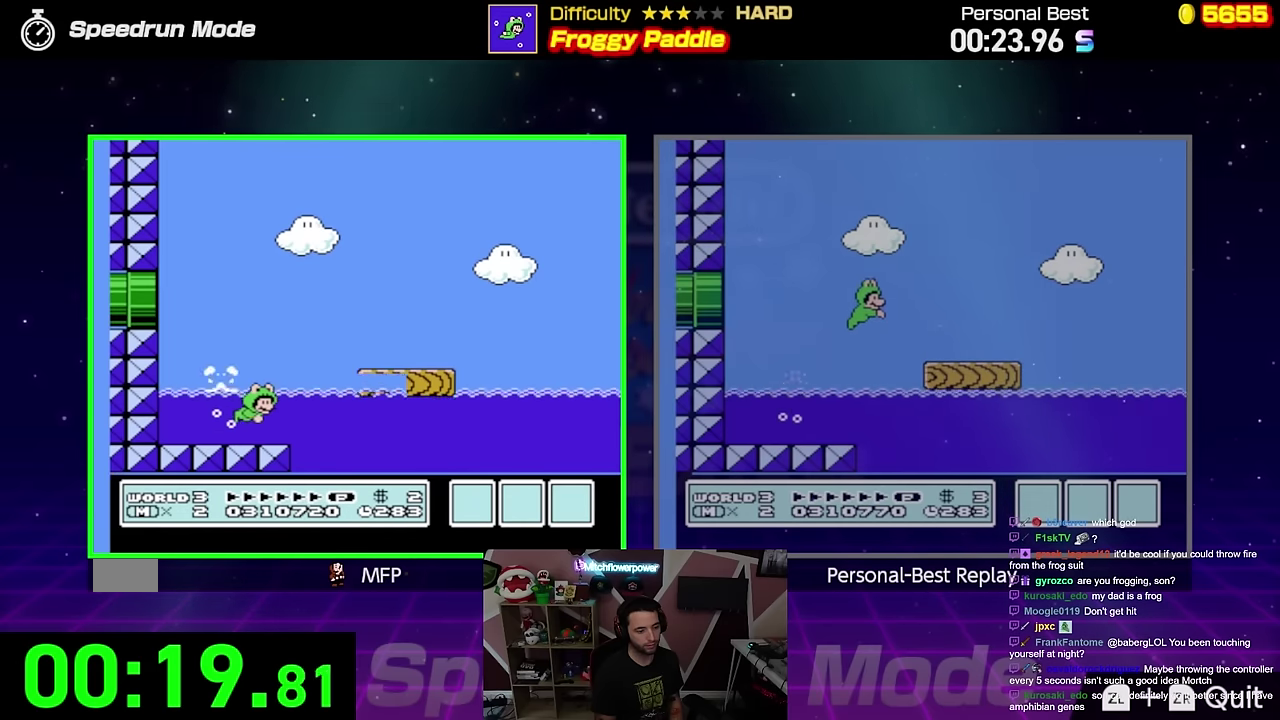
{"buttons": ["A", "DPAD_UP", "DPAD_RIGHT"], "events": [[283, "DPAD_DOWN", "down"], [417, "DPAD_DOWN", "up"], [450, "DPAD_UP", "down"]]}
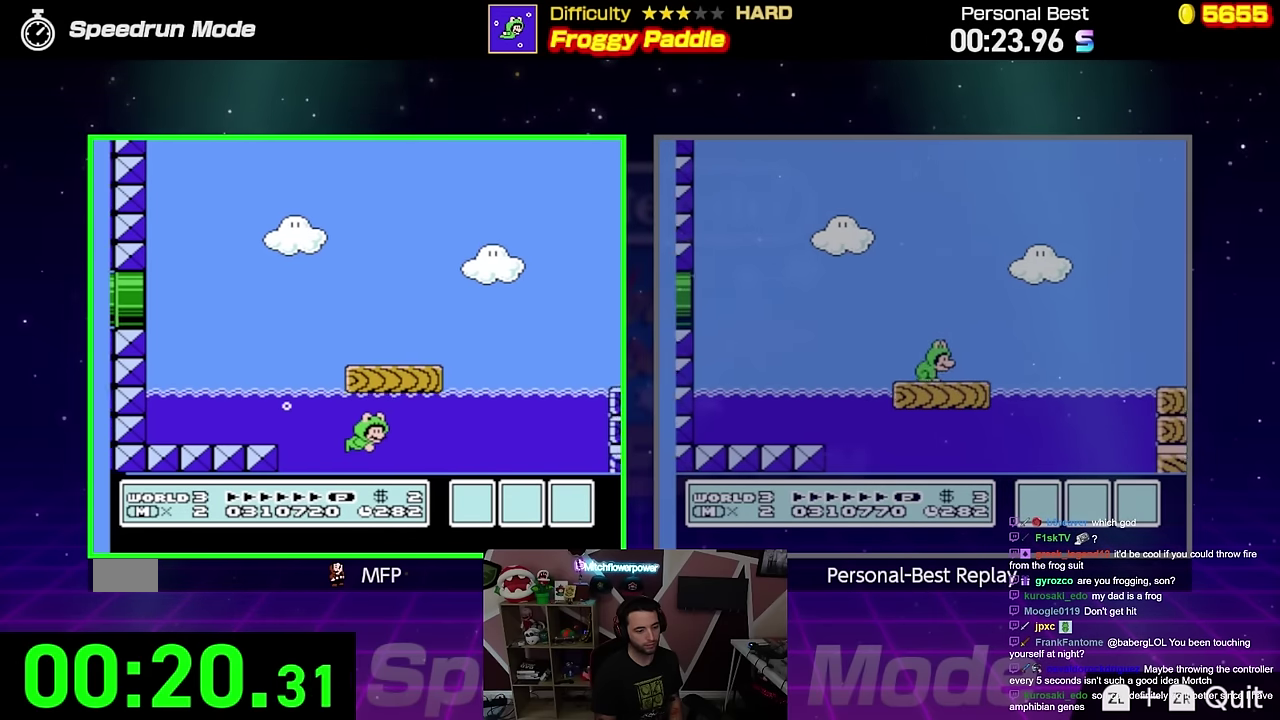
{"buttons": ["A", "B", "DPAD_RIGHT"], "events": [[34, "B", "down"], [317, "DPAD_UP", "up"]]}
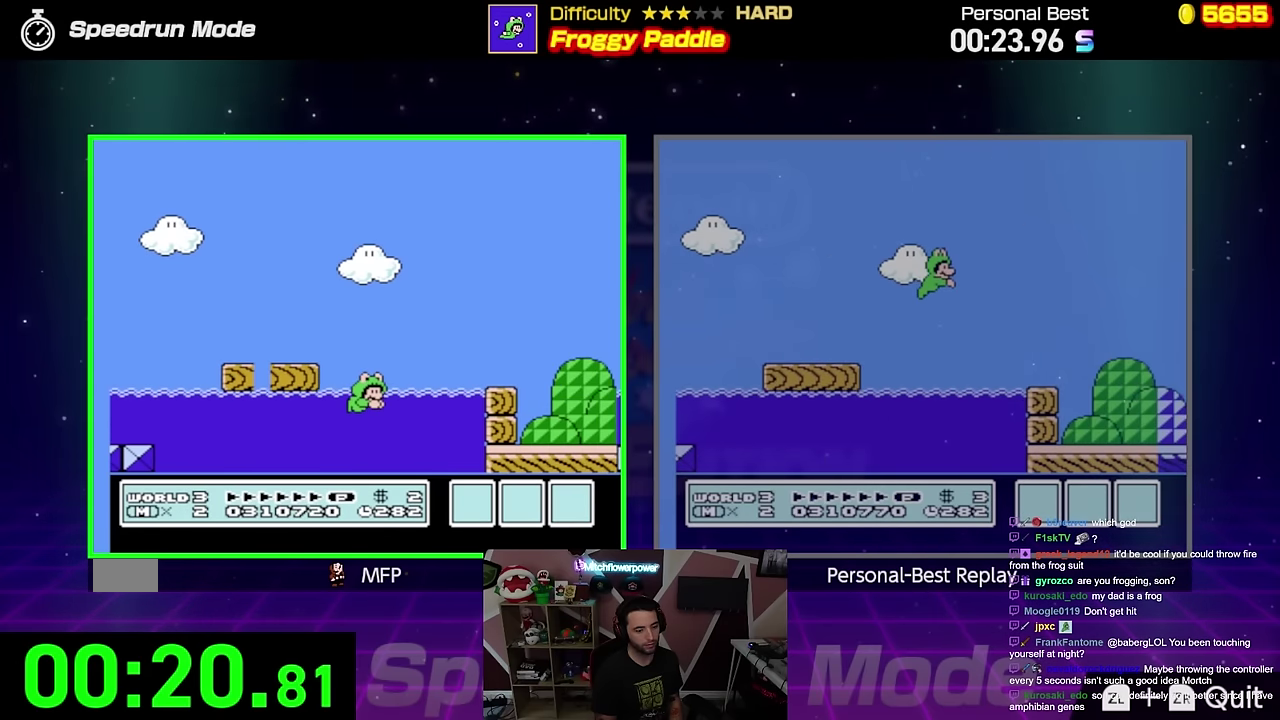
{"buttons": ["A", "B", "DPAD_UP", "DPAD_RIGHT"], "events": [[133, "DPAD_UP", "down"]]}
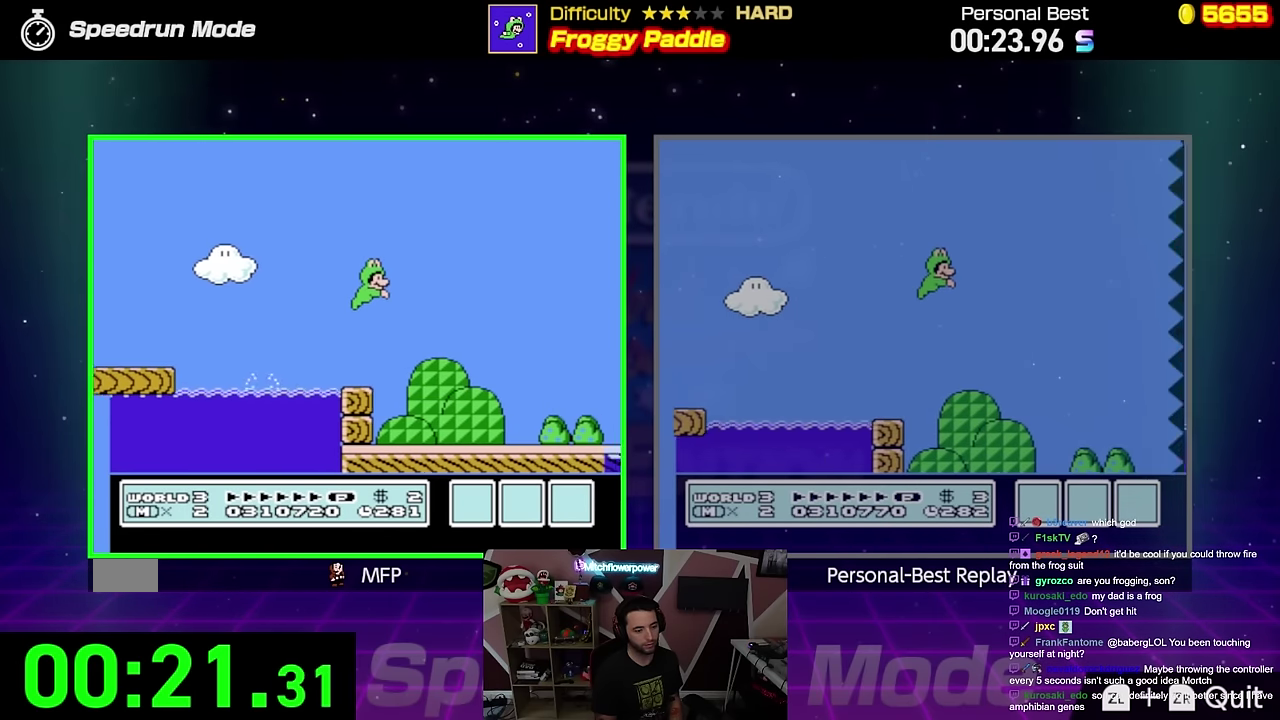
{"buttons": ["B", "DPAD_RIGHT"], "events": [[367, "A", "up"], [434, "DPAD_UP", "up"]]}
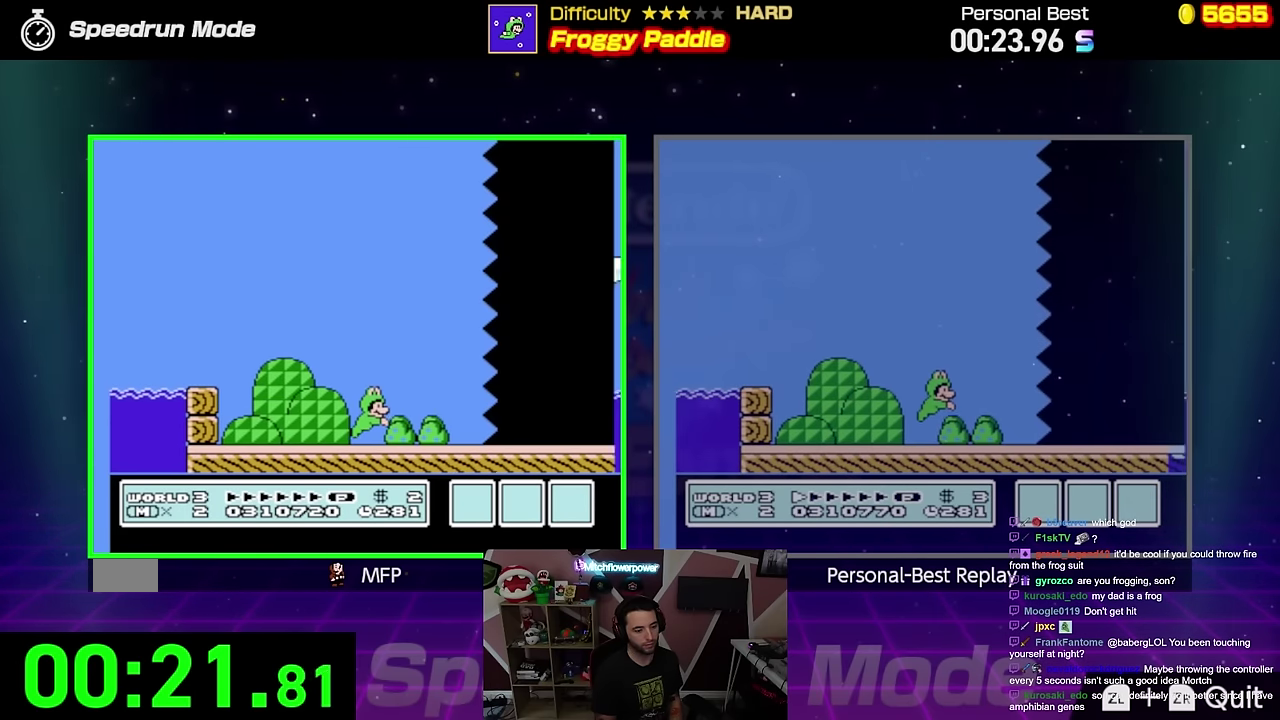
{"buttons": ["A", "B", "DPAD_UP", "DPAD_RIGHT"], "events": [[16, "A", "down"], [467, "DPAD_UP", "down"]]}
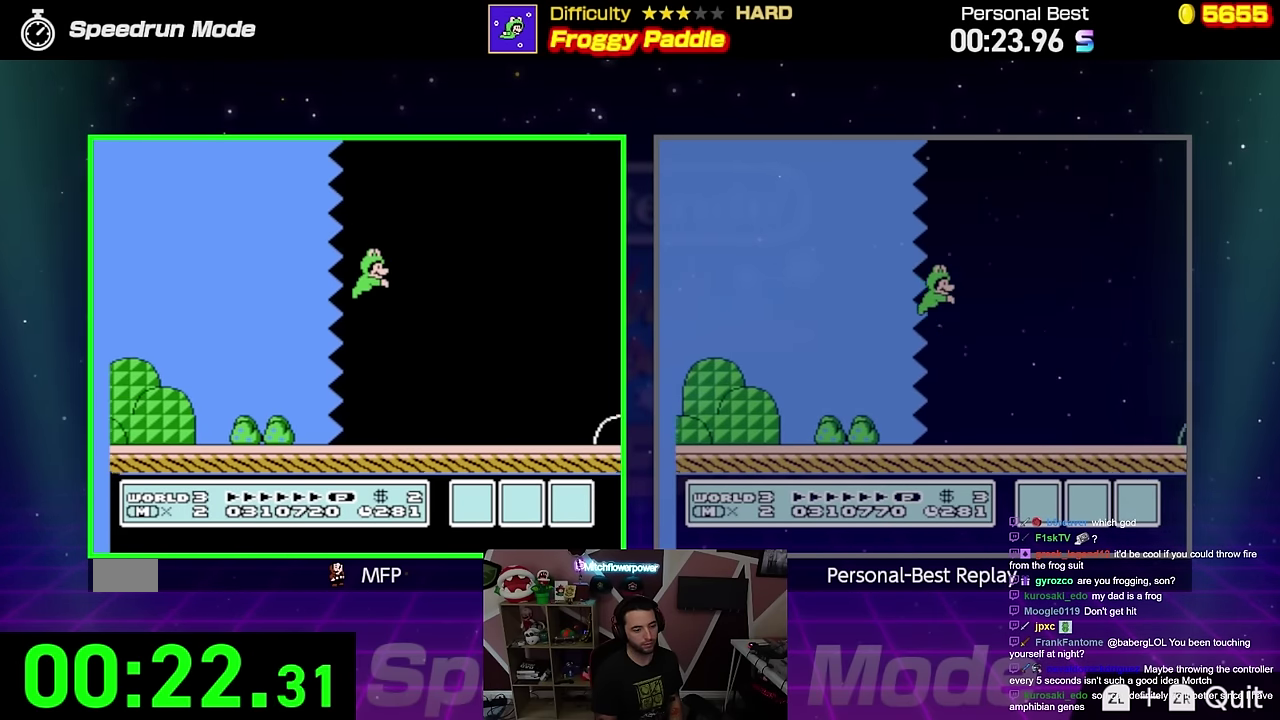
{"buttons": ["B", "DPAD_UP", "DPAD_RIGHT"], "events": [[317, "A", "up"]]}
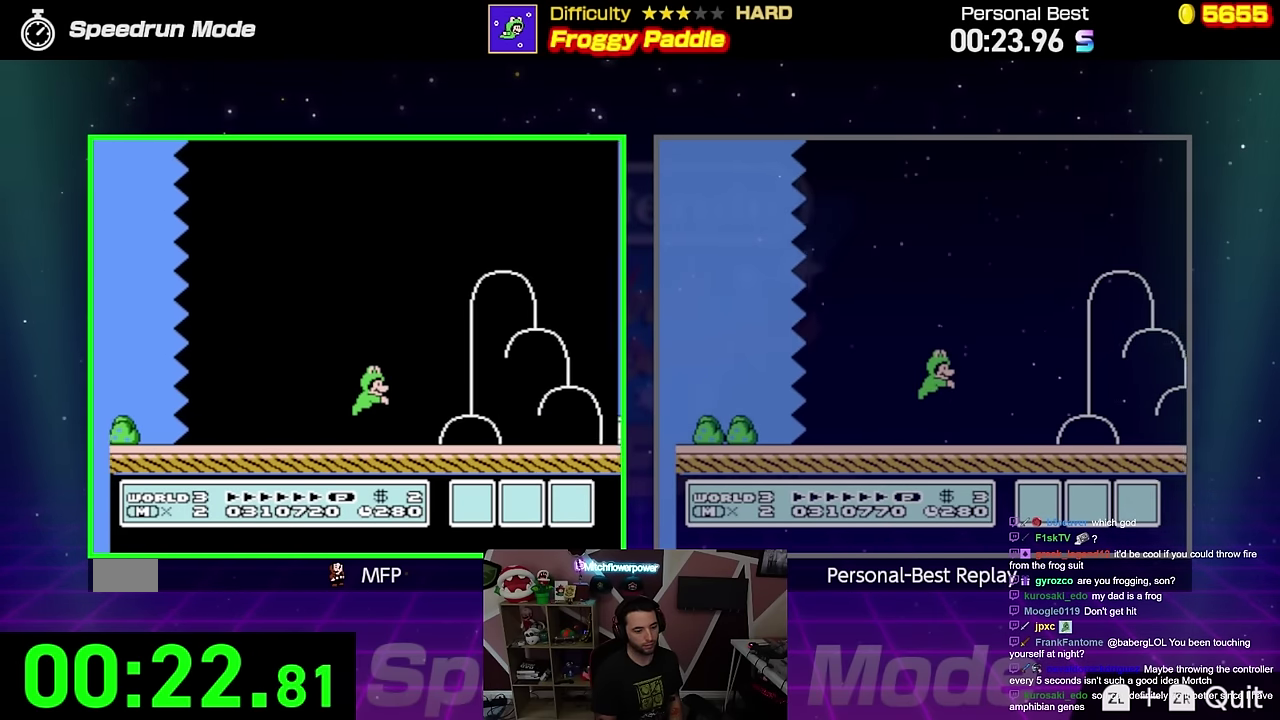
{"buttons": ["A", "B", "DPAD_UP", "DPAD_RIGHT"], "events": [[66, "A", "down"]]}
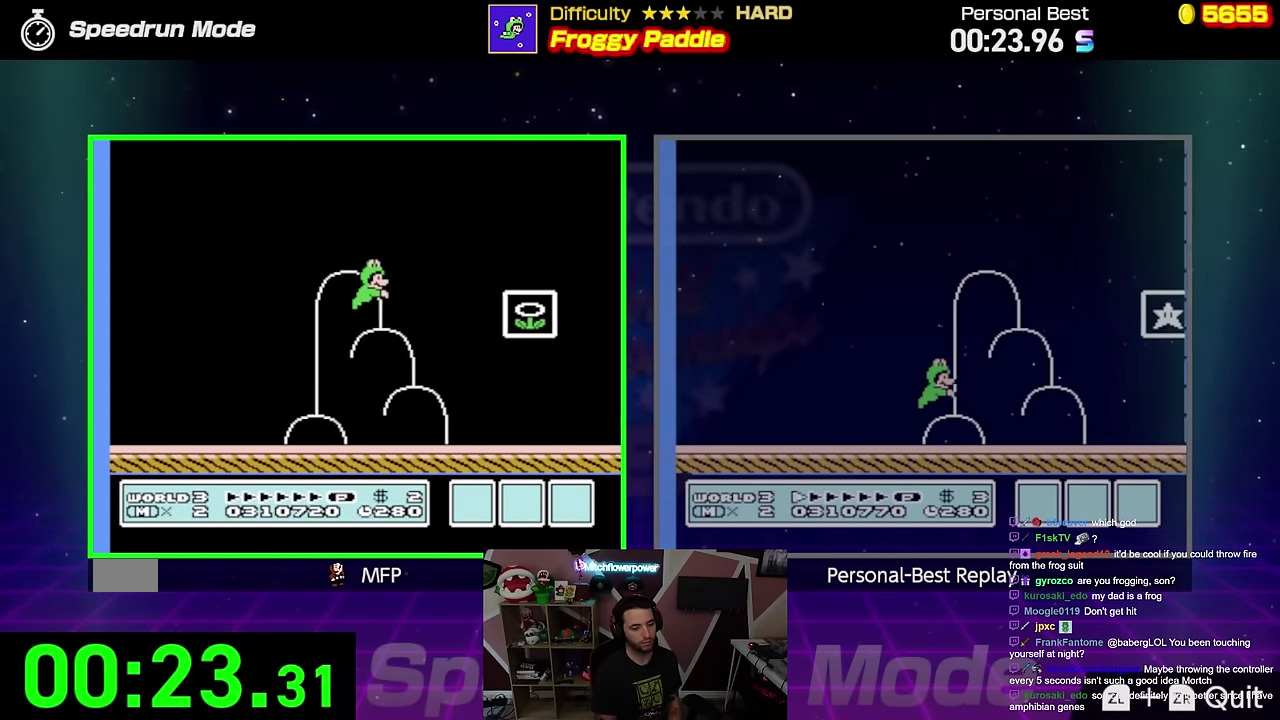
{"buttons": ["A", "B", "DPAD_UP", "DPAD_RIGHT"], "events": []}
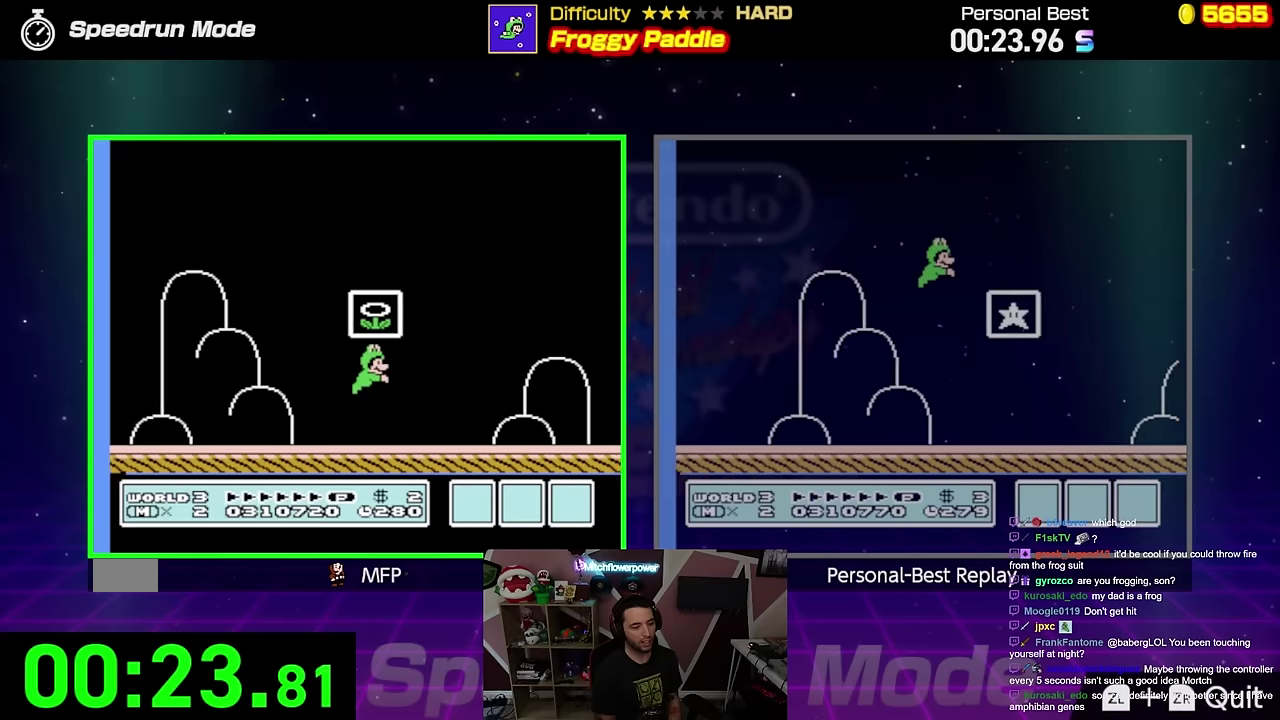
{"buttons": [], "events": [[150, "DPAD_UP", "up"], [167, "DPAD_RIGHT", "up"], [233, "A", "up"], [233, "B", "up"]]}
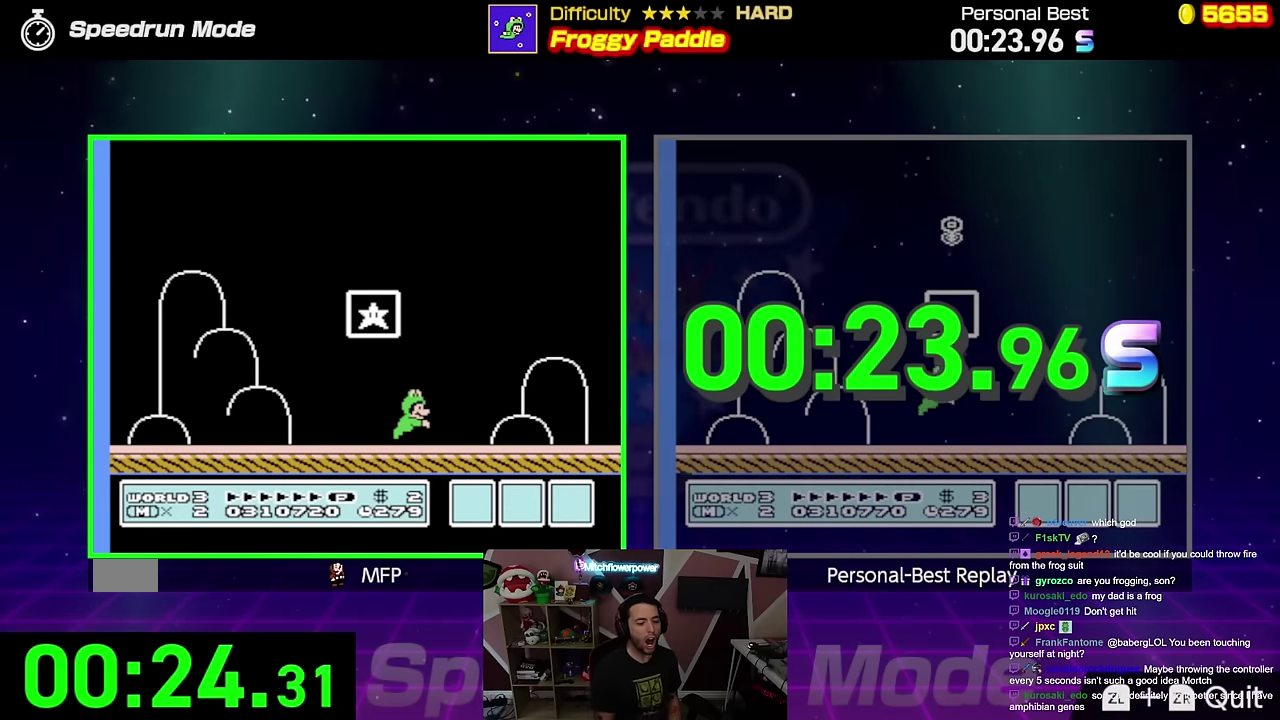
{"buttons": [], "events": []}
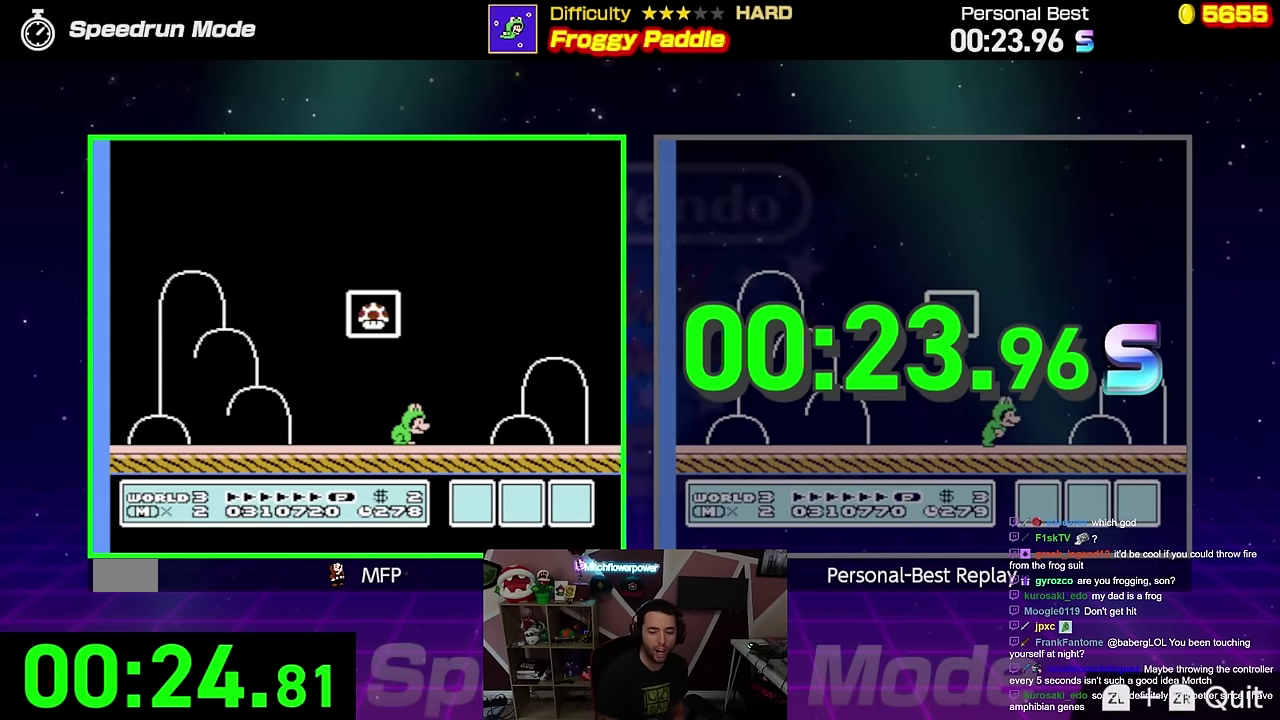
{"buttons": [], "events": []}
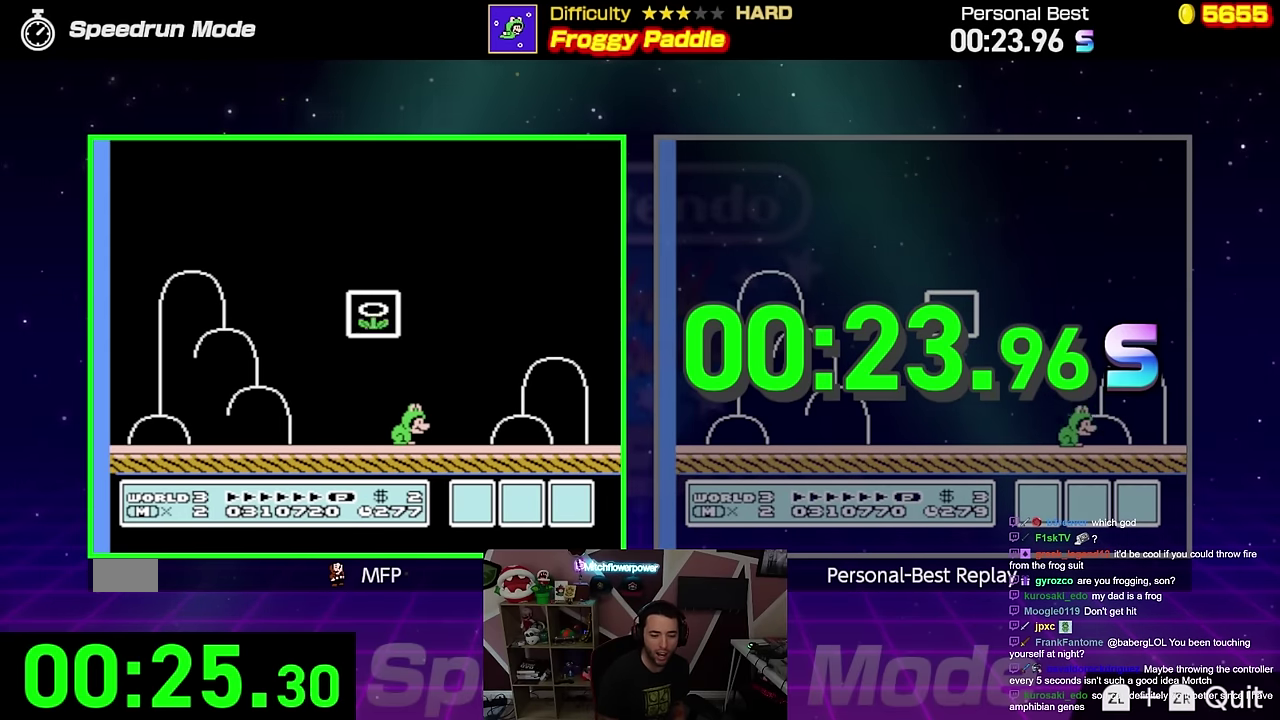
{"buttons": ["A", "B", "DPAD_RIGHT"], "events": [[450, "A", "down"], [450, "B", "down"], [450, "DPAD_RIGHT", "down"]]}
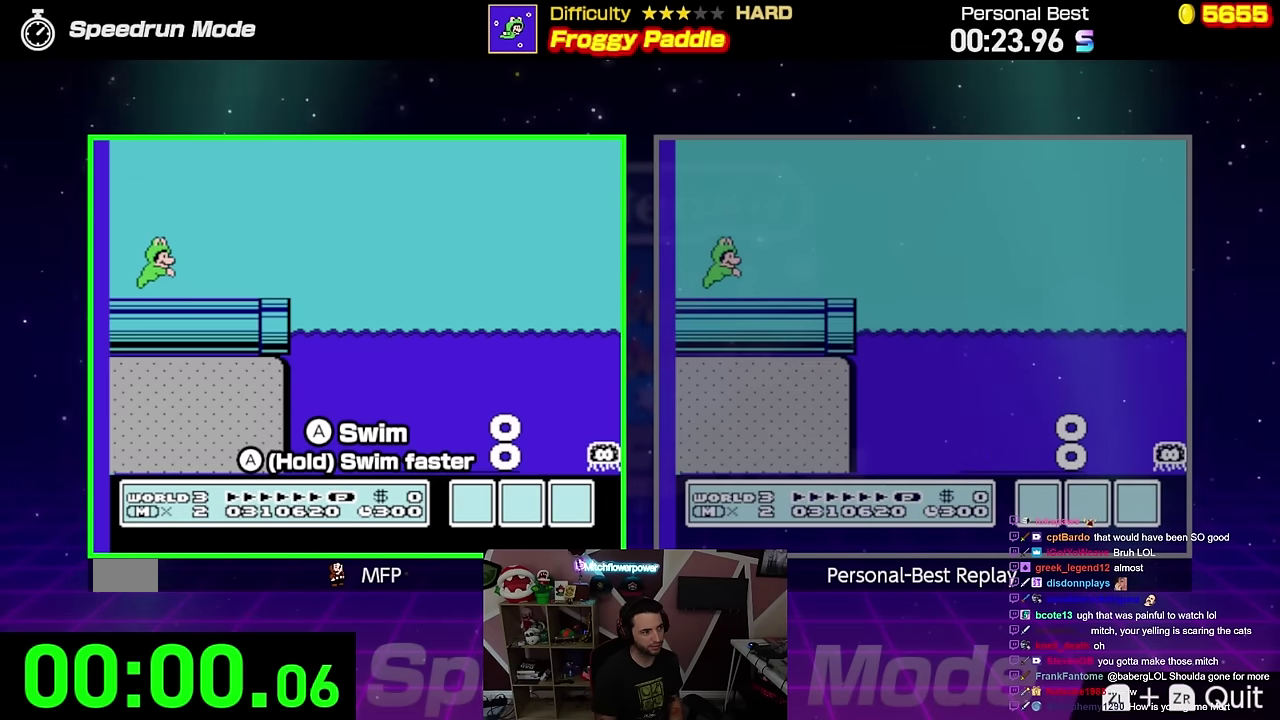
{"buttons": ["A", "B", "DPAD_RIGHT"], "events": []}
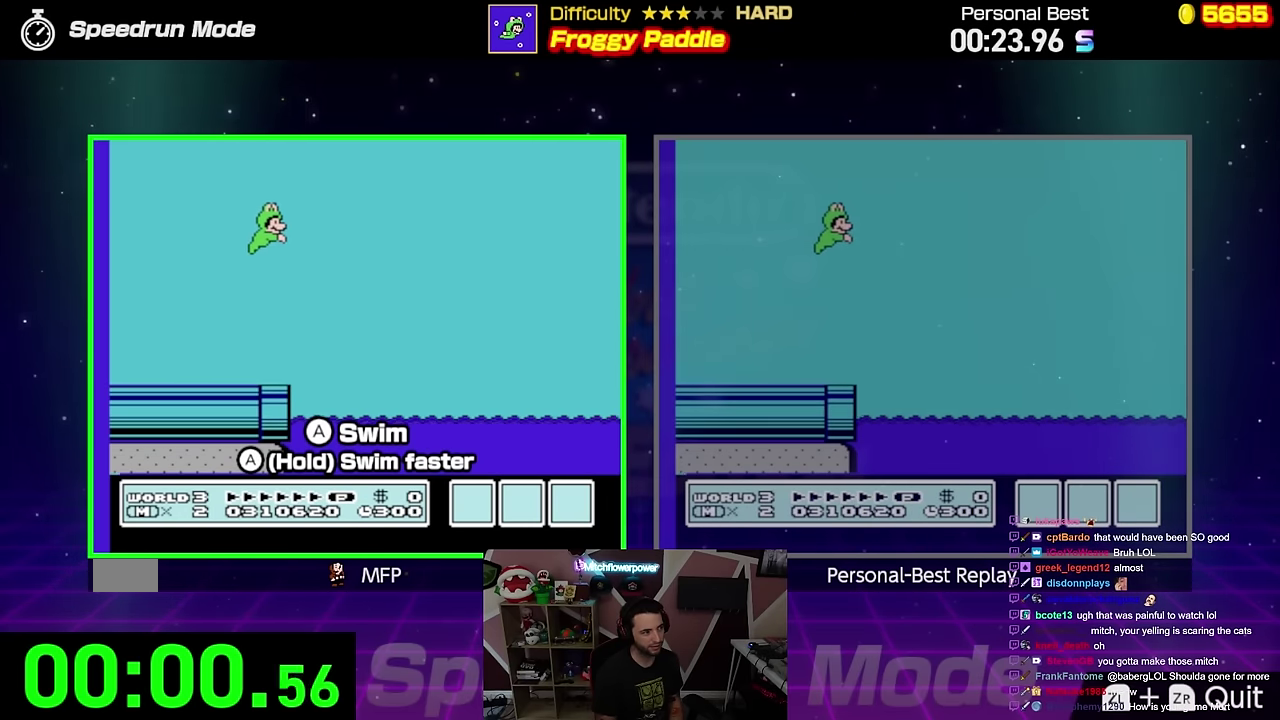
{"buttons": ["A", "B", "DPAD_RIGHT"], "events": []}
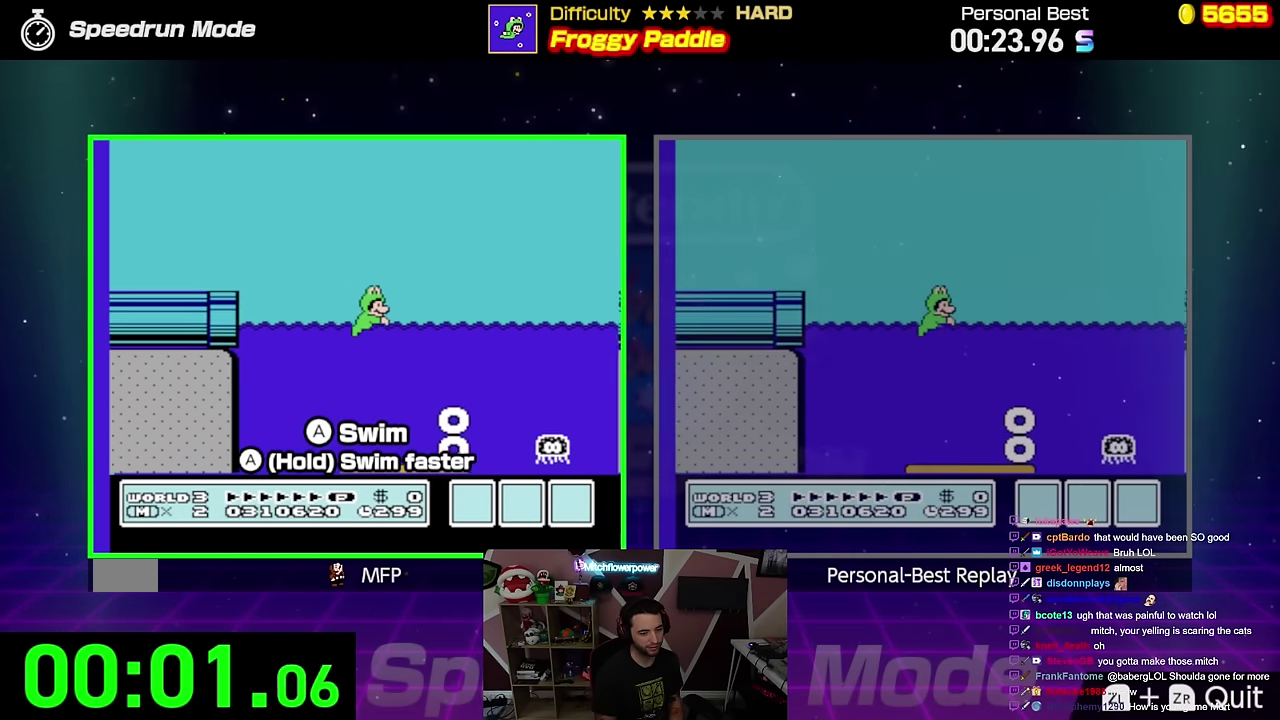
{"buttons": ["A", "B", "DPAD_RIGHT"], "events": []}
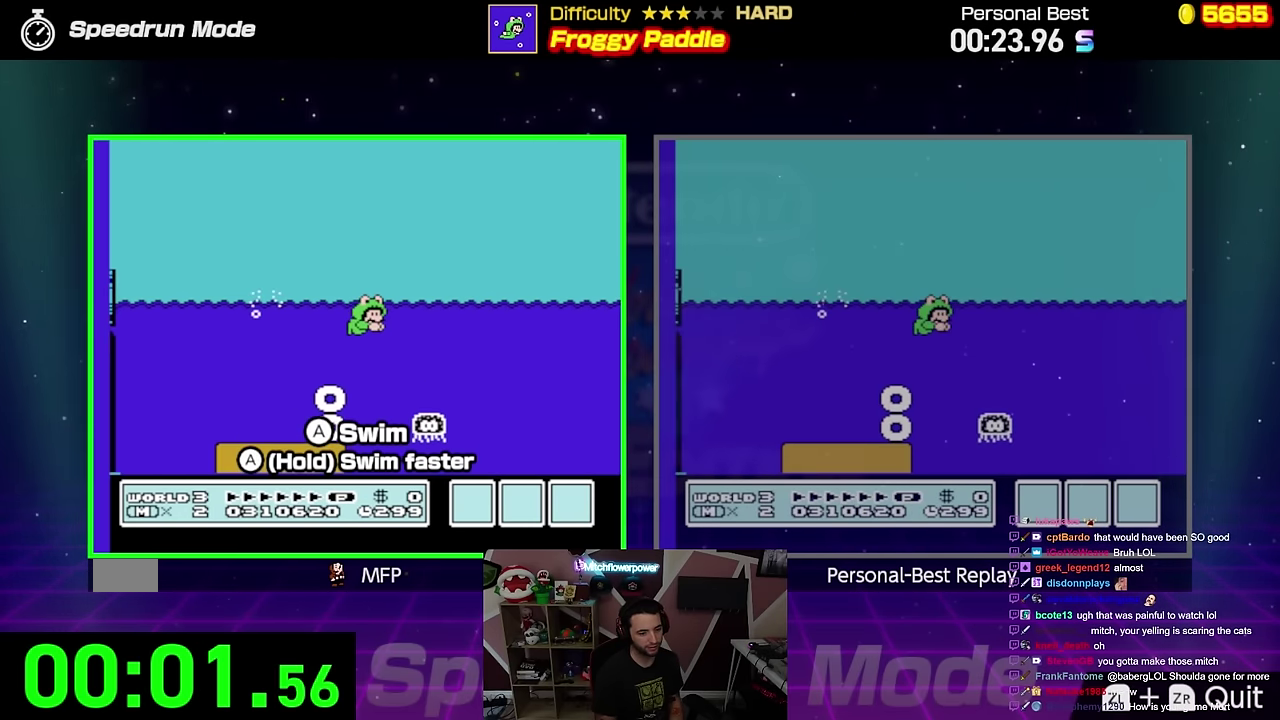
{"buttons": ["A", "B", "DPAD_DOWN", "DPAD_RIGHT"], "events": [[16, "DPAD_DOWN", "down"]]}
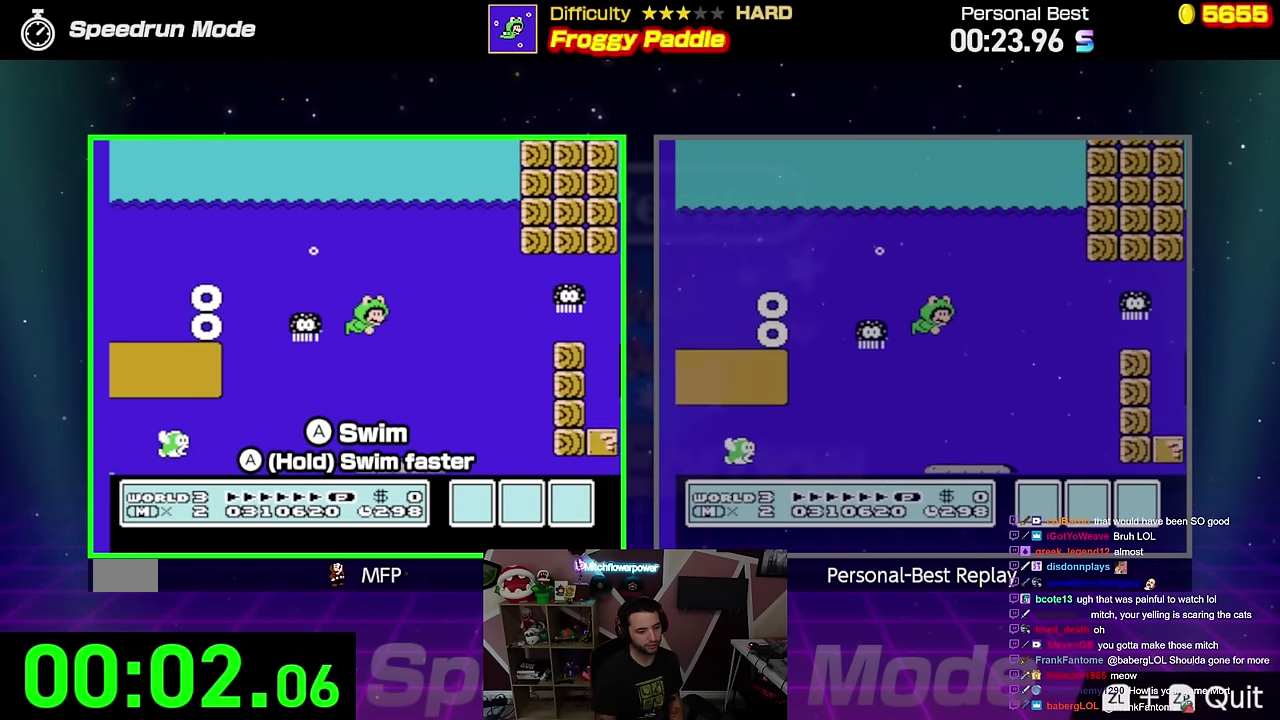
{"buttons": ["A", "B", "DPAD_DOWN", "DPAD_RIGHT"], "events": []}
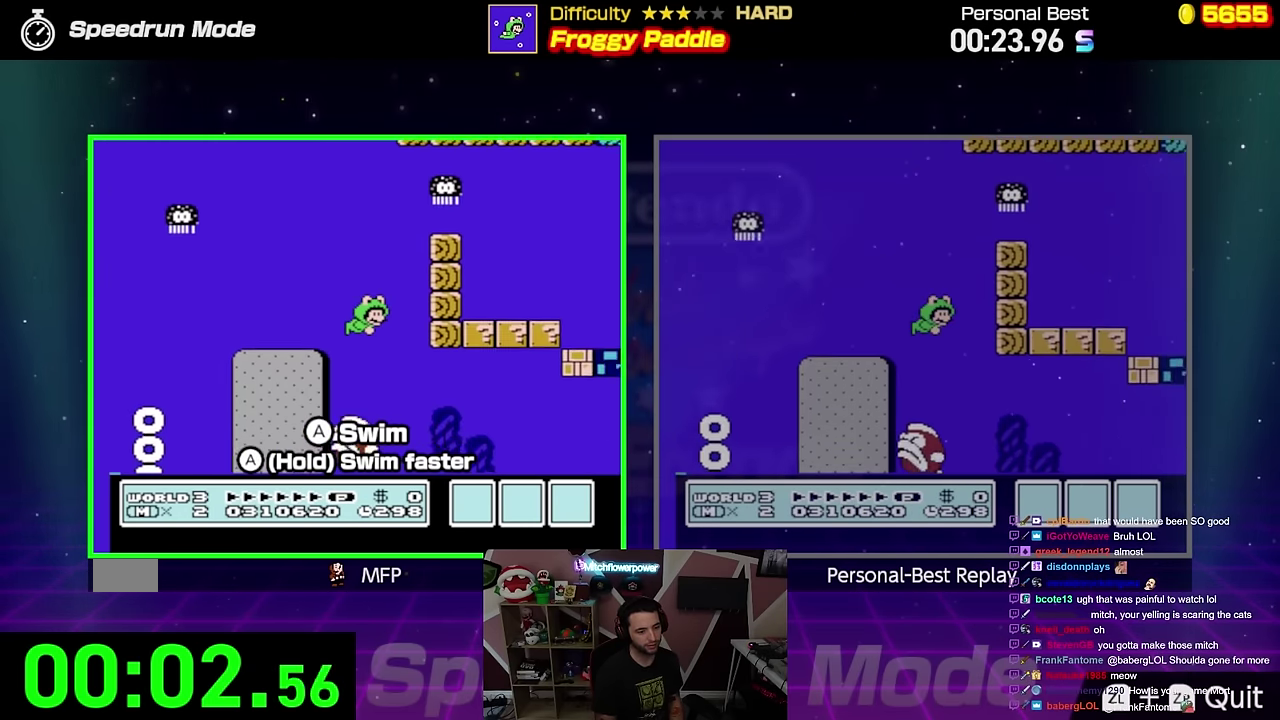
{"buttons": ["A", "B", "DPAD_RIGHT"], "events": [[233, "DPAD_DOWN", "up"]]}
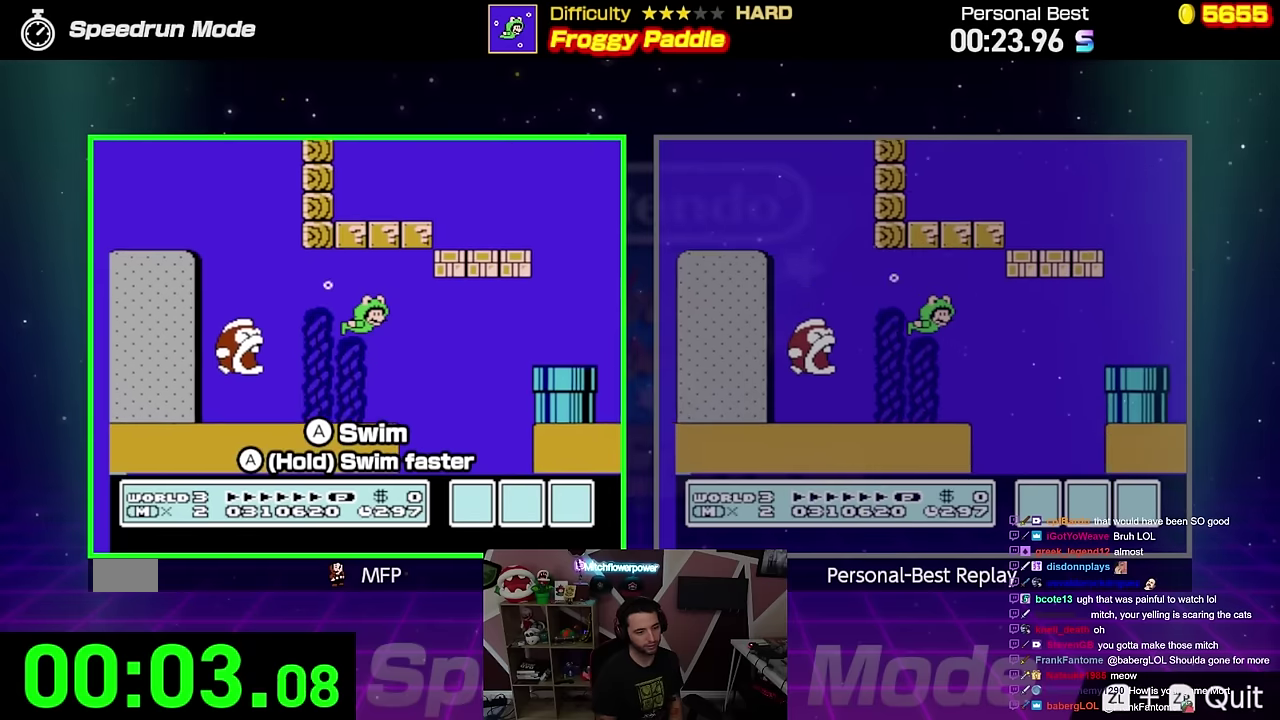
{"buttons": ["A", "B", "DPAD_UP", "DPAD_RIGHT"], "events": [[417, "DPAD_UP", "down"]]}
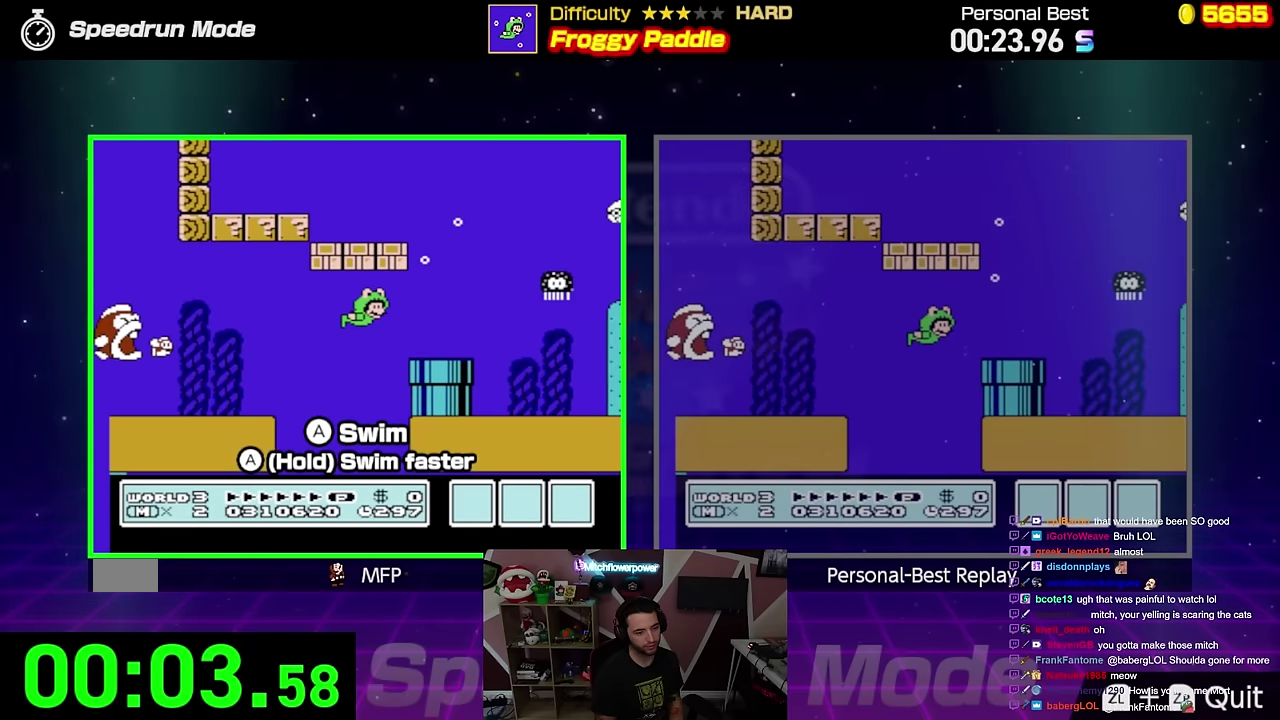
{"buttons": ["A", "B", "DPAD_UP", "DPAD_RIGHT"], "events": []}
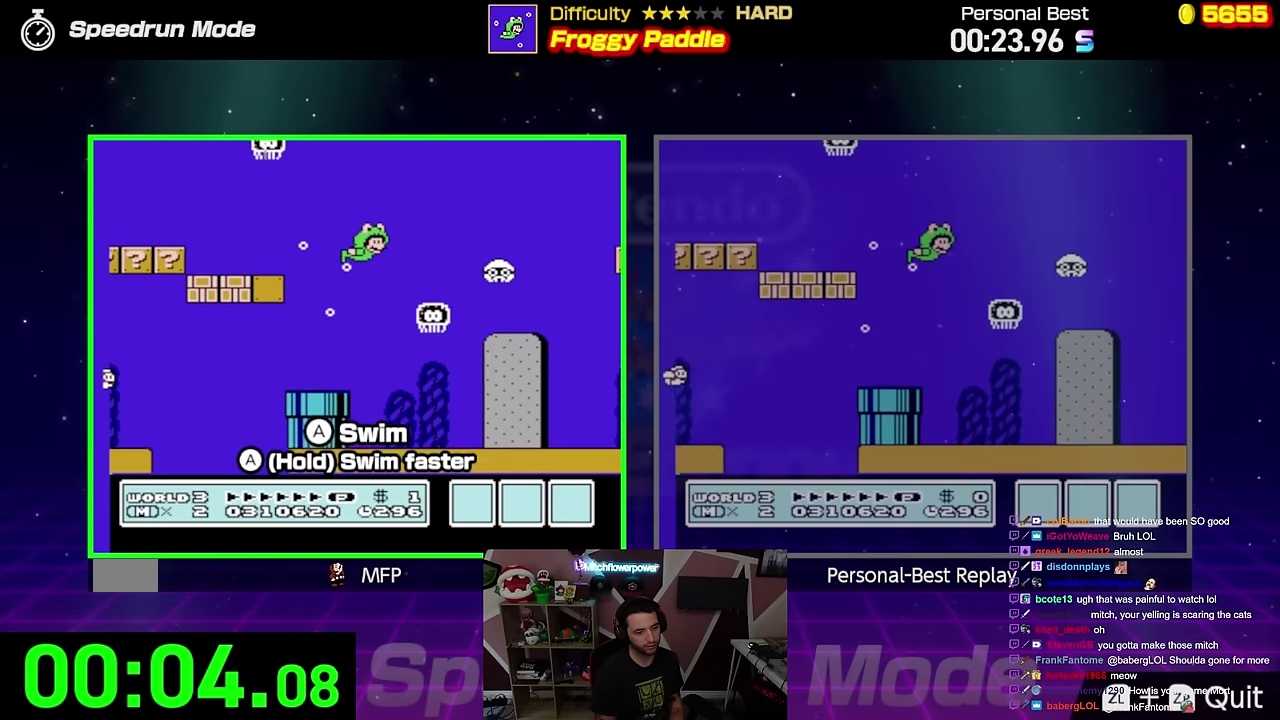
{"buttons": ["A", "B", "DPAD_DOWN", "DPAD_RIGHT"], "events": [[467, "DPAD_UP", "up"], [484, "DPAD_DOWN", "down"]]}